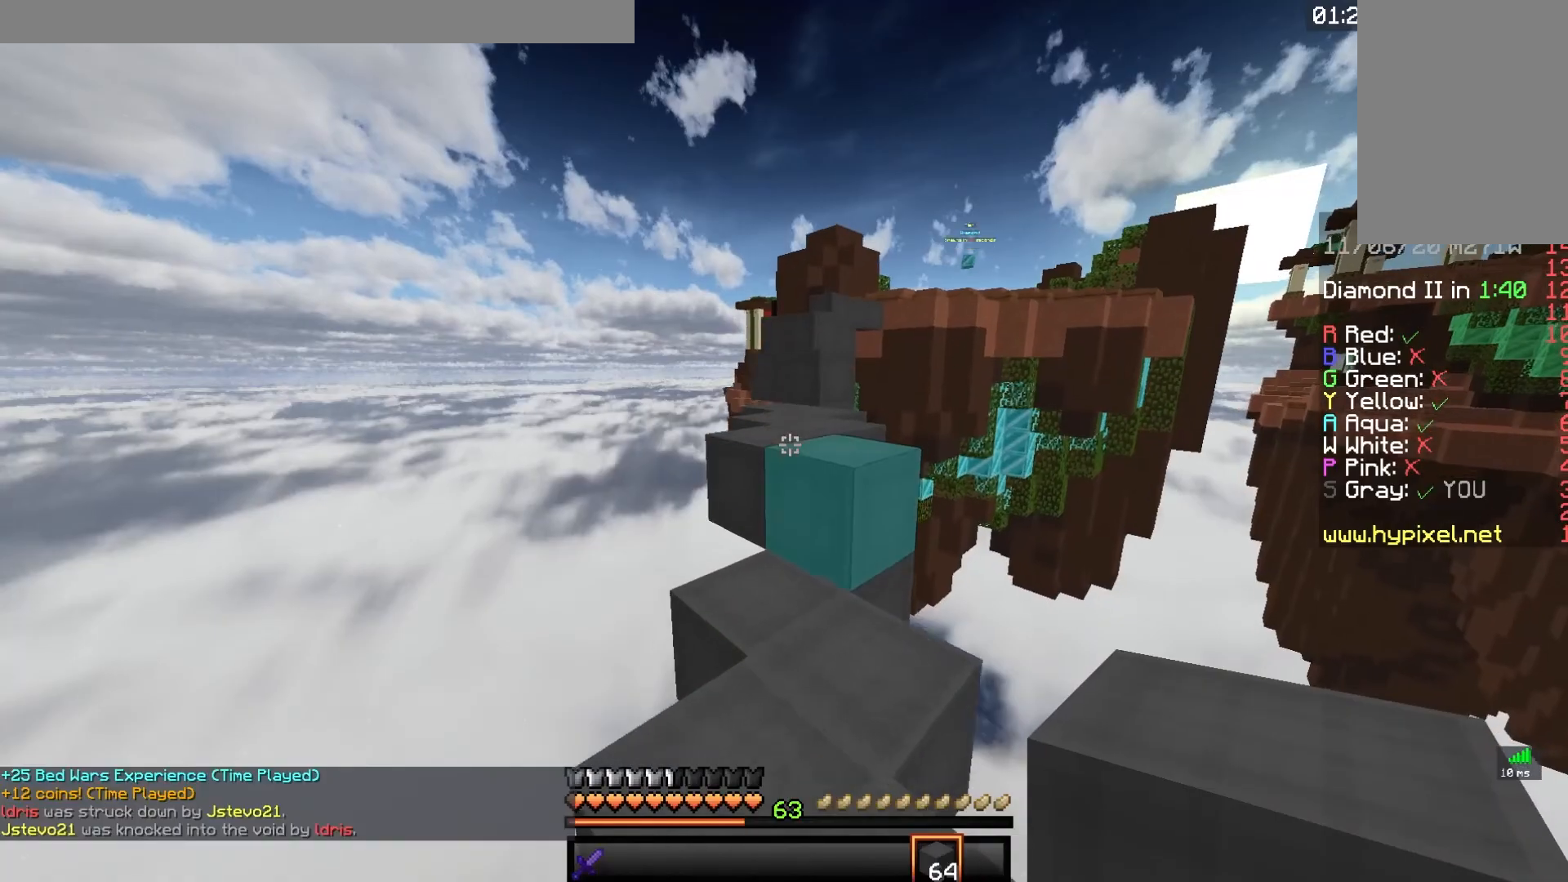
Gameplay with keyboard and mouse; each line is a JSON object with the keys and mouse buttons held at the frame after it. "events" lists presses ("down") and releases ("up") of "a", "d", "s", "space", "w", "mouse_left" and "mouse_right" between this image and that frame as [ms after this image, input, new state], when the widget could be followed in between. "mouse_left", "mouse_right" = the "left", "right" buttons of the "mouse" list. No other keys are recorded. Fast repeated clicks can show as one long hold. Mouse movement is not recorded.
{"keys": ["w"], "mouse": [], "events": [[200, "space", "down"], [417, "space", "up"]]}
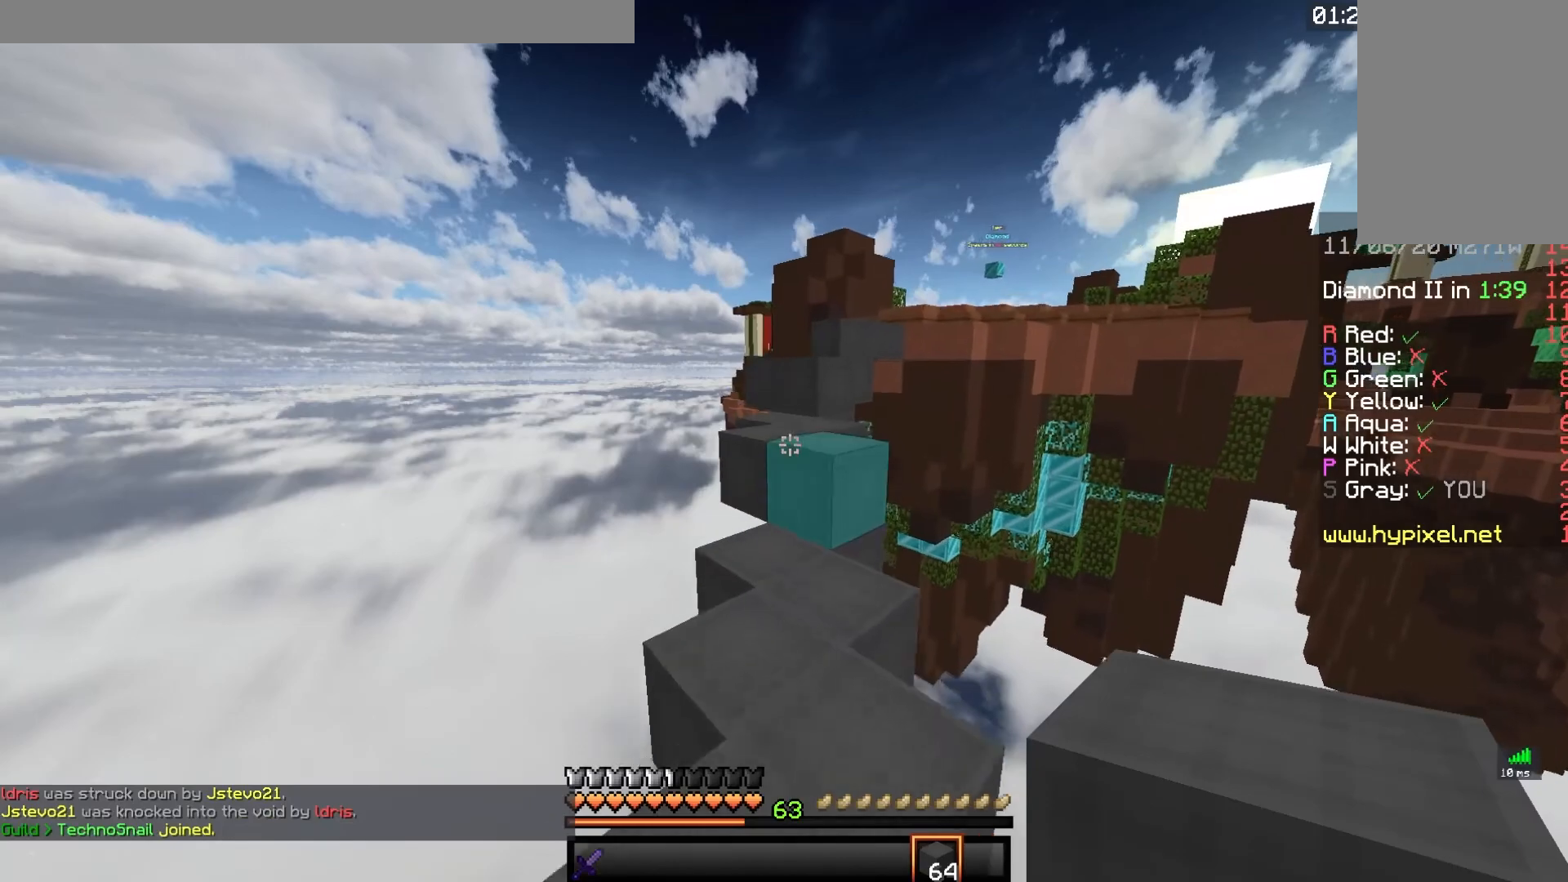
{"keys": ["space", "w"], "mouse": [], "events": [[333, "space", "down"]]}
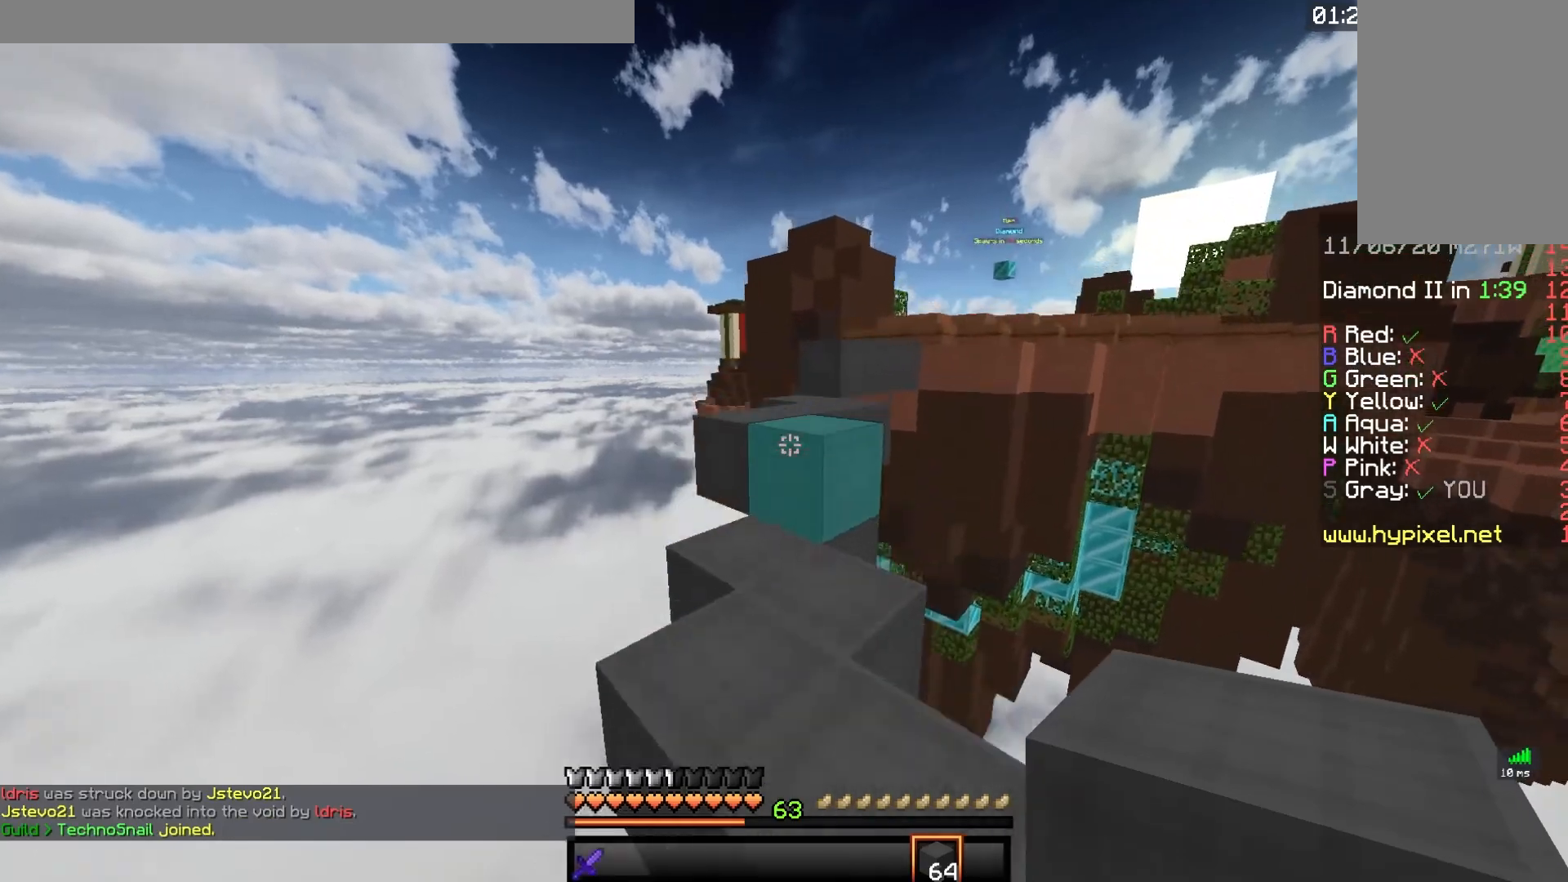
{"keys": ["space", "w"], "mouse": [], "events": [[83, "space", "up"], [233, "space", "down"], [317, "a", "down"], [433, "a", "up"]]}
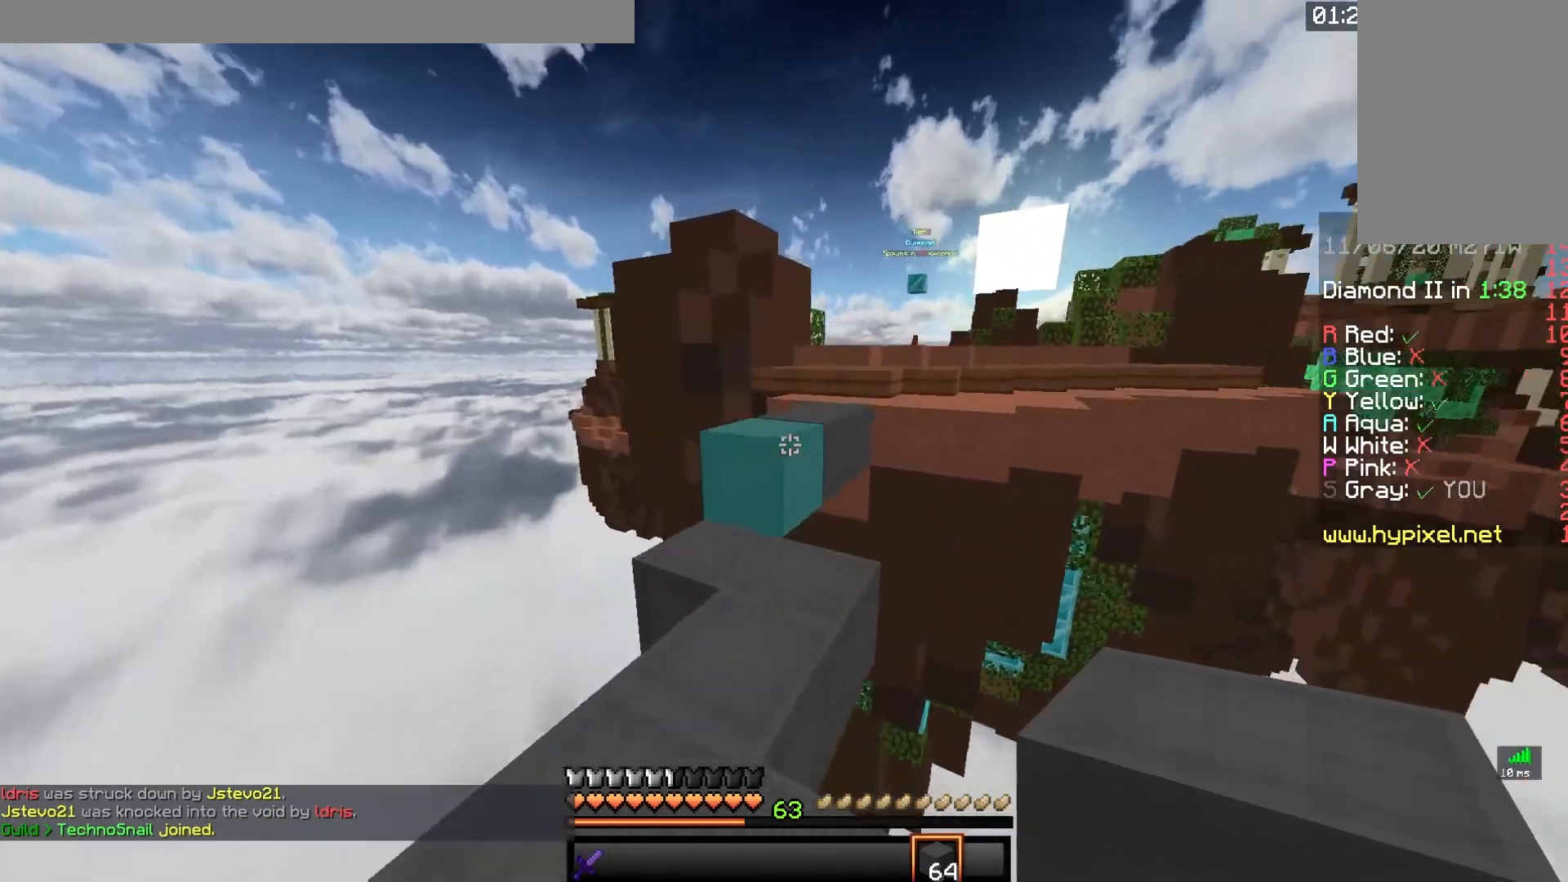
{"keys": ["w"], "mouse": [], "events": [[17, "space", "up"], [233, "space", "down"], [467, "space", "up"]]}
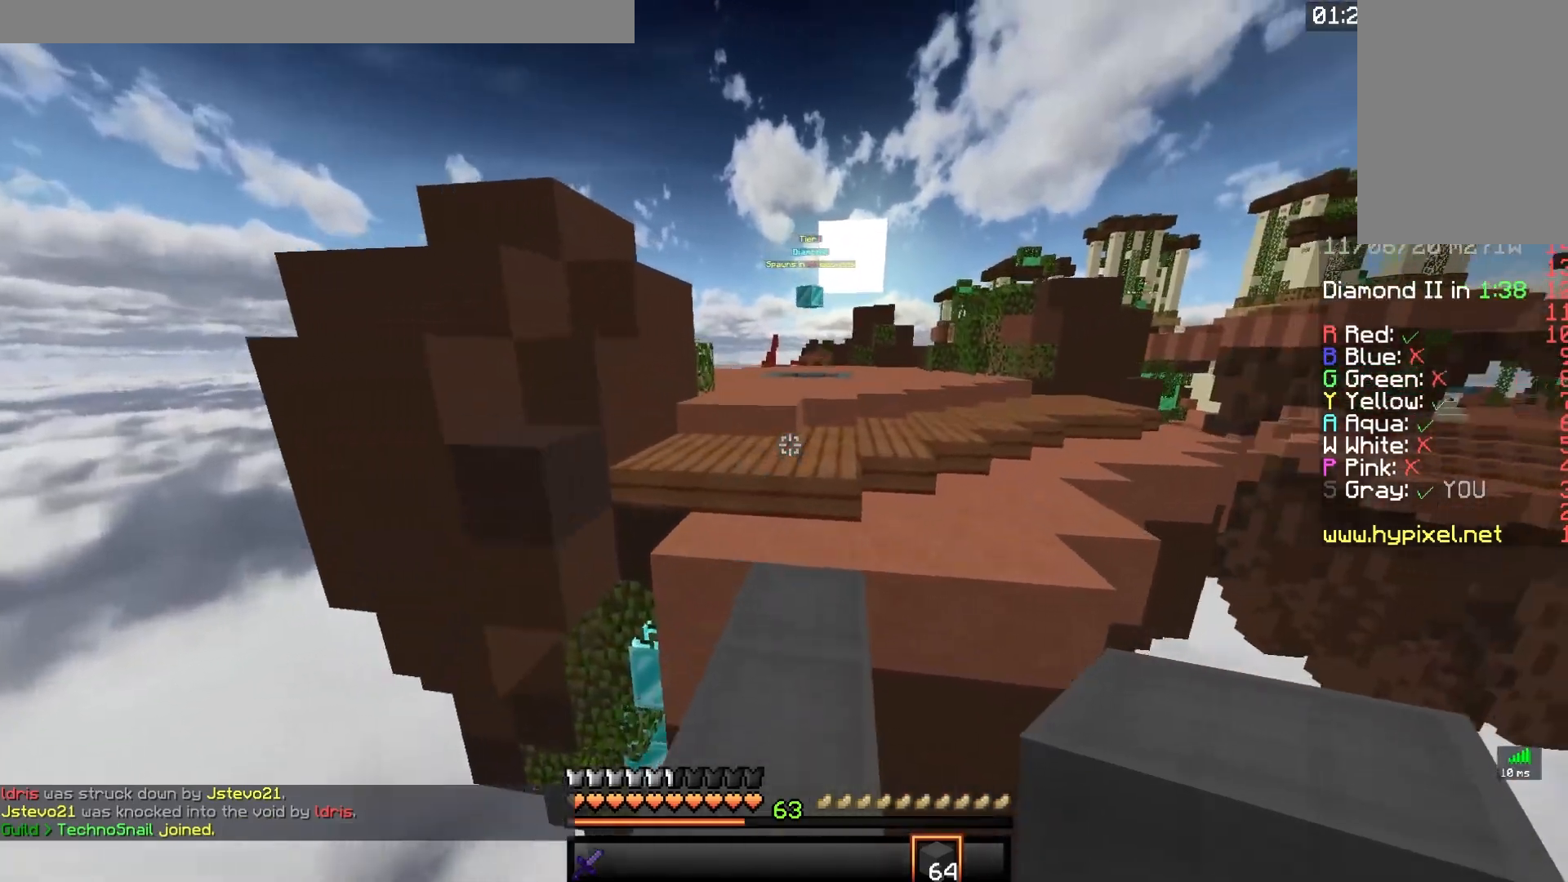
{"keys": ["w"], "mouse": [], "events": [[67, "d", "down"], [67, "space", "down"], [333, "space", "up"], [383, "d", "up"]]}
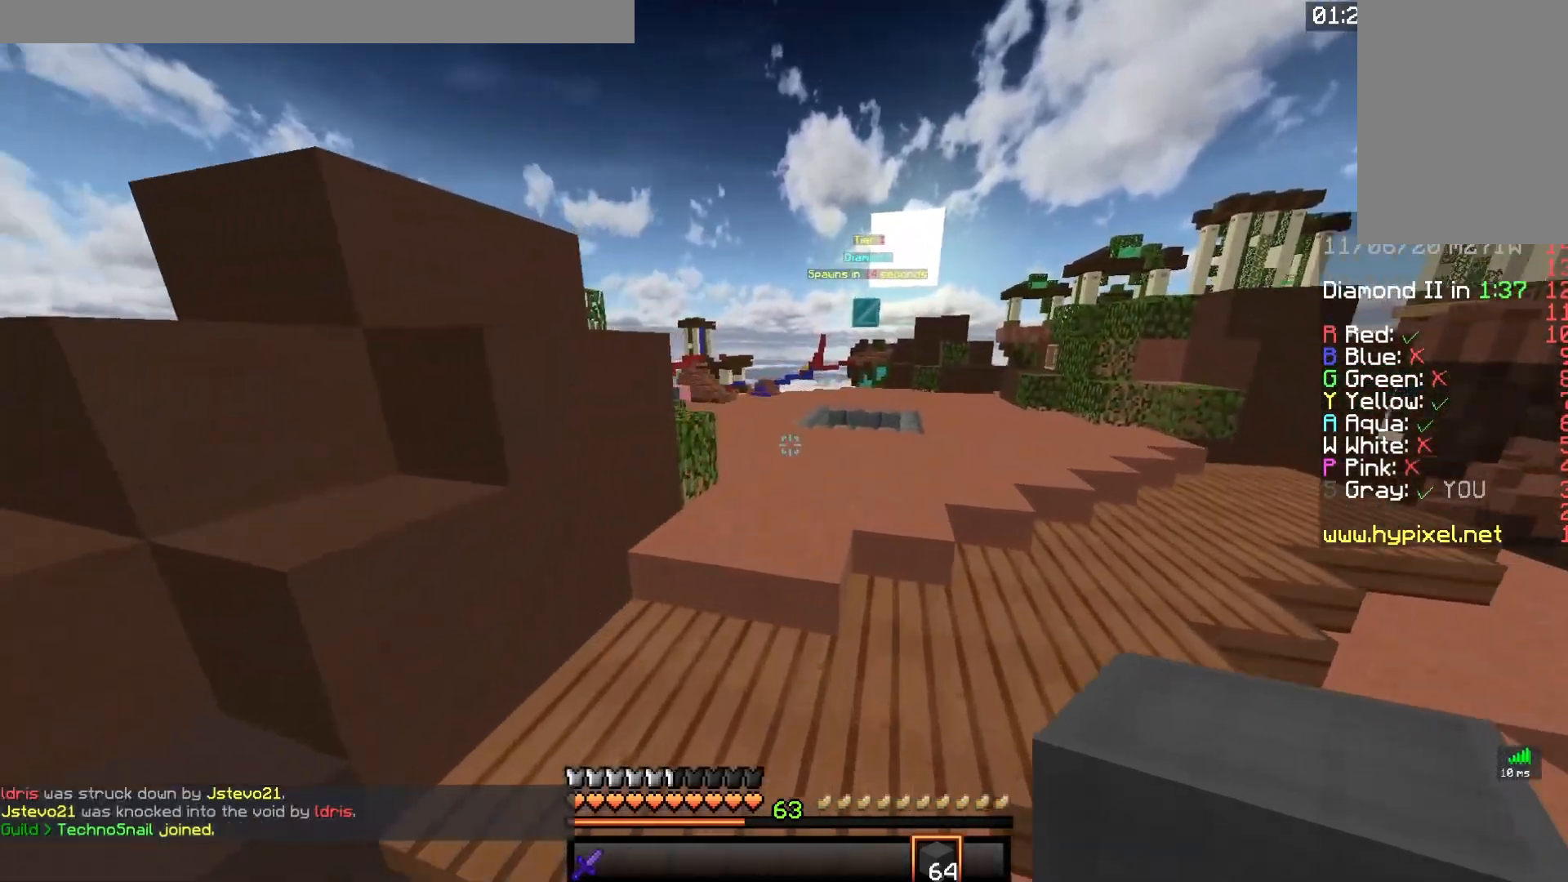
{"keys": ["w"], "mouse": [], "events": [[83, "space", "down"], [200, "d", "down"], [417, "space", "up"], [467, "d", "up"]]}
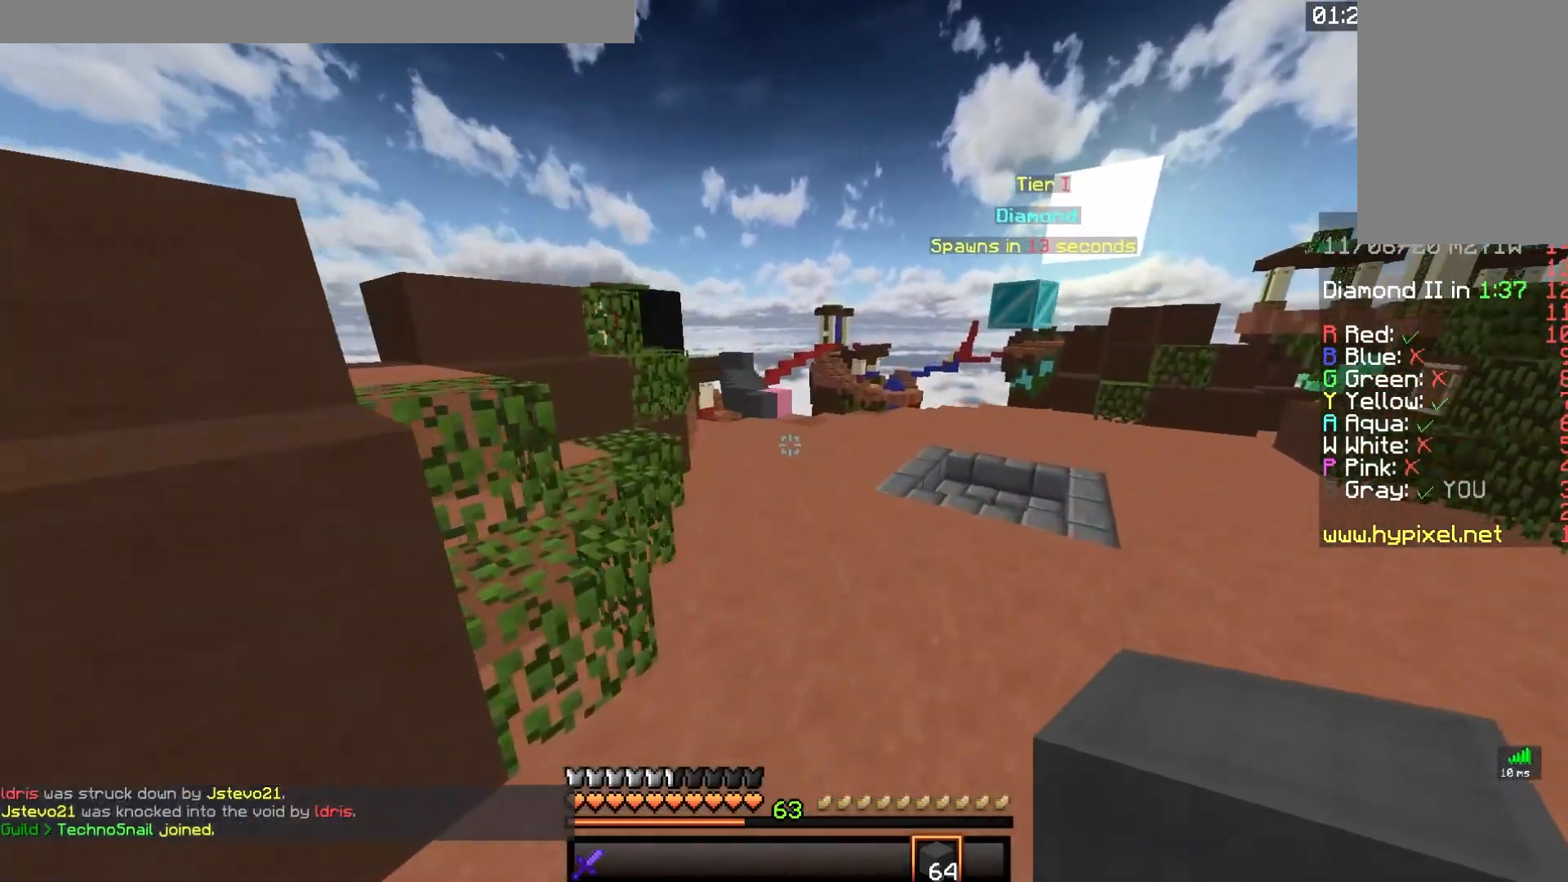
{"keys": ["a", "w"], "mouse": [], "events": [[83, "space", "down"], [383, "a", "down"], [383, "space", "up"]]}
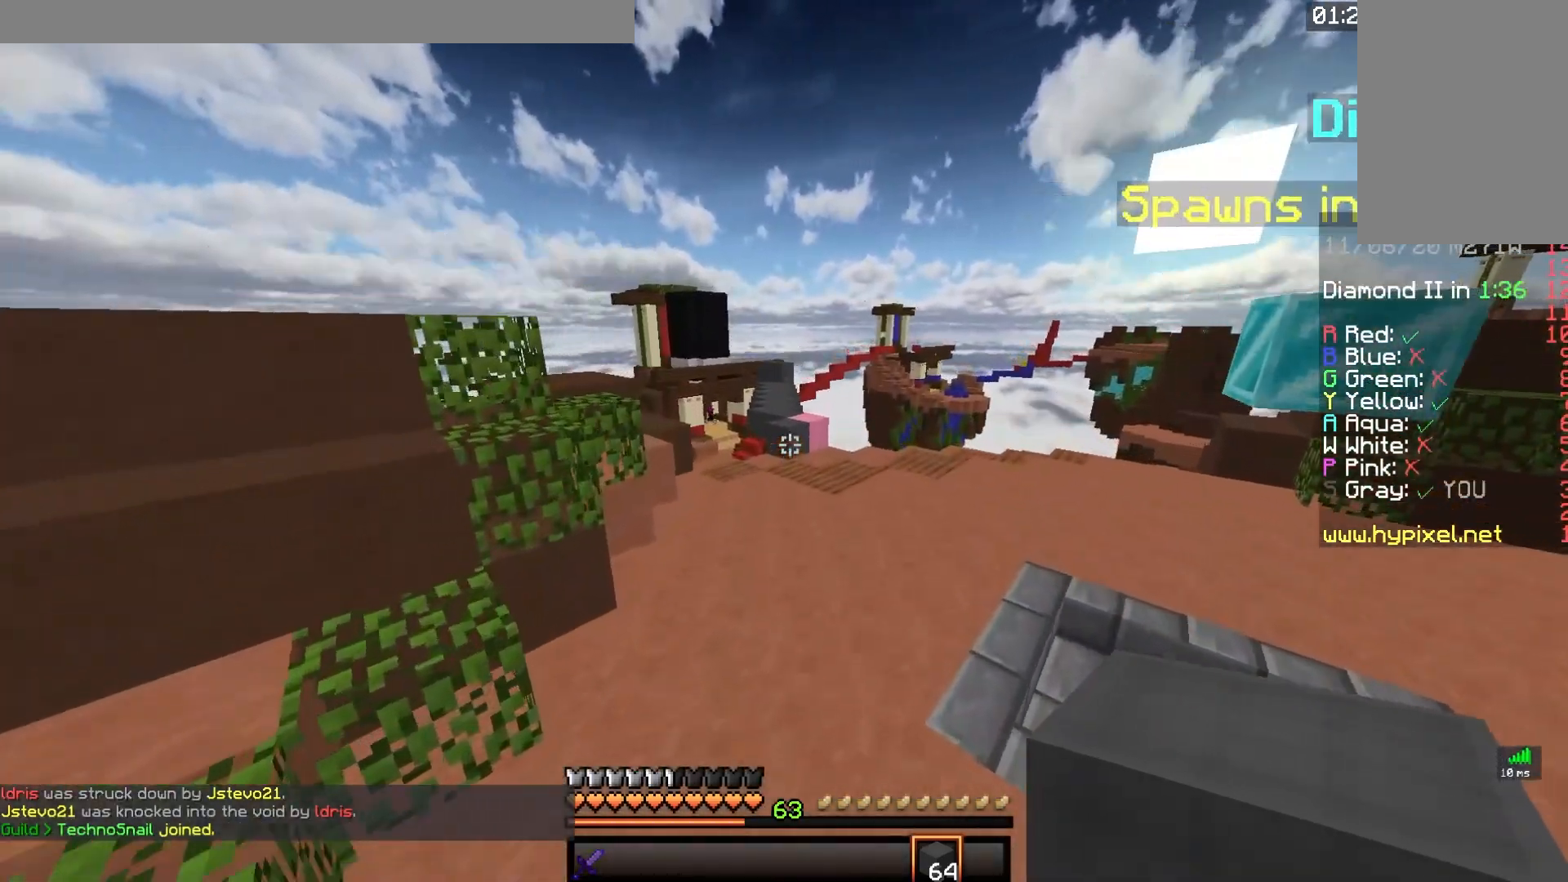
{"keys": ["space", "w"], "mouse": [], "events": [[100, "a", "up"], [117, "space", "down"]]}
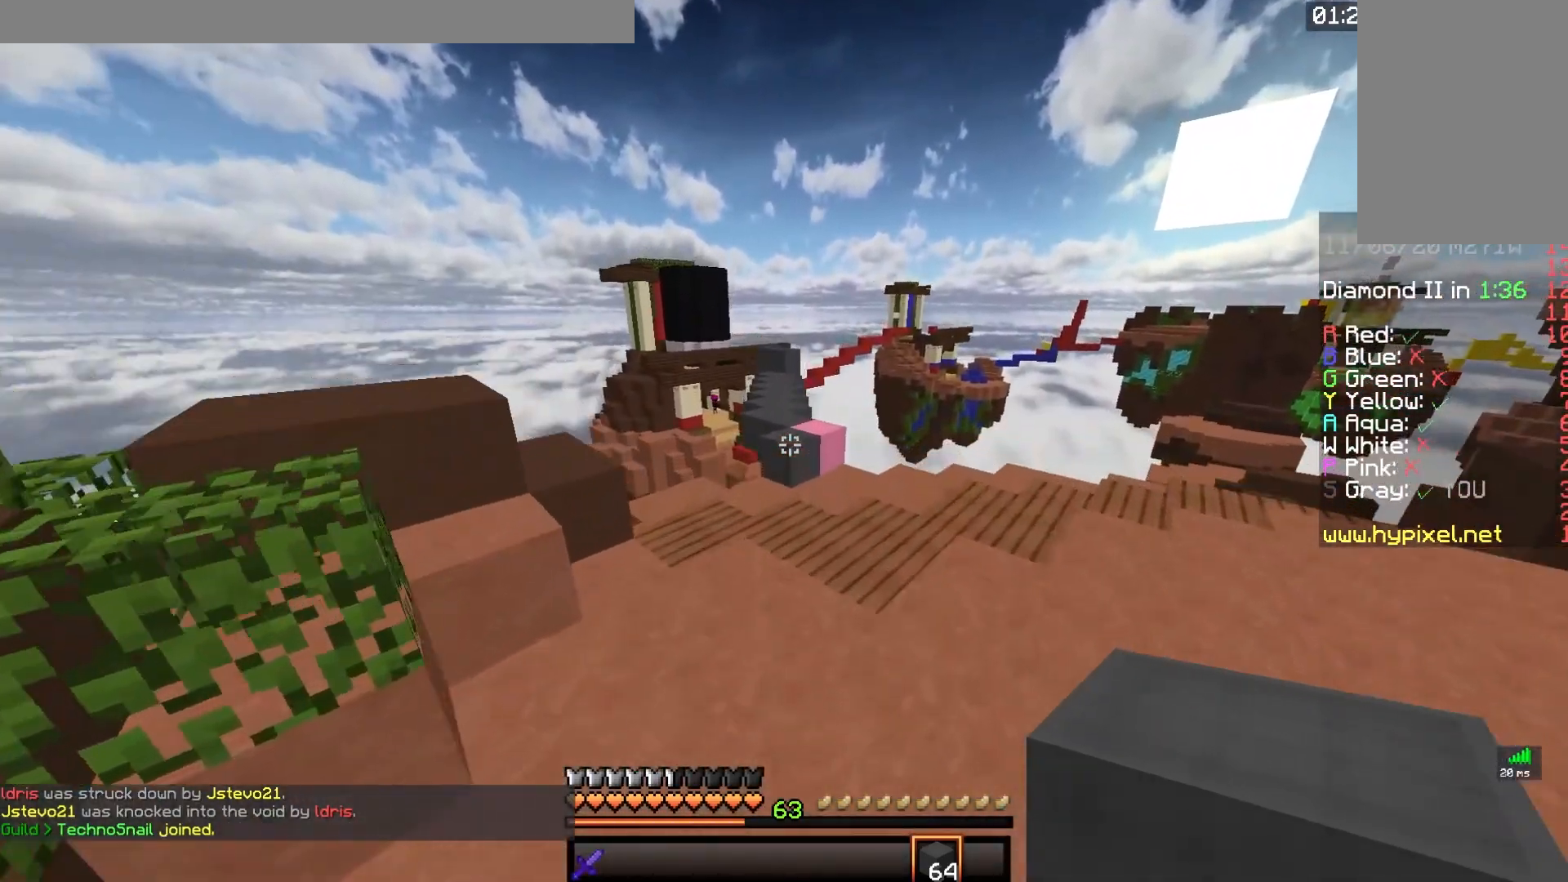
{"keys": ["w"], "mouse": [], "events": [[50, "space", "up"]]}
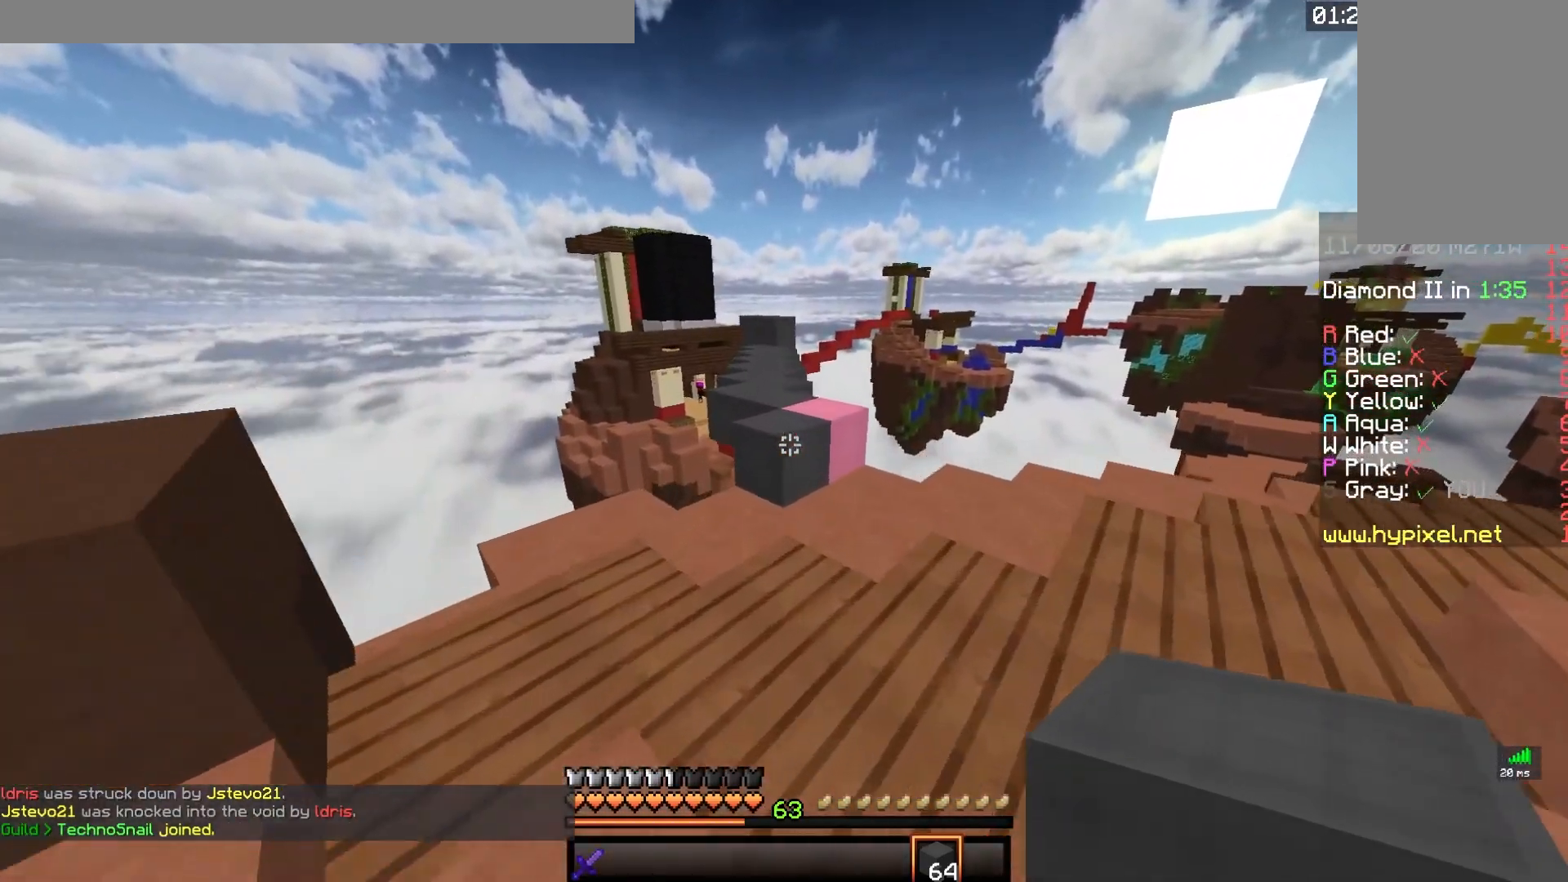
{"keys": ["space", "w"], "mouse": [], "events": [[267, "space", "down"]]}
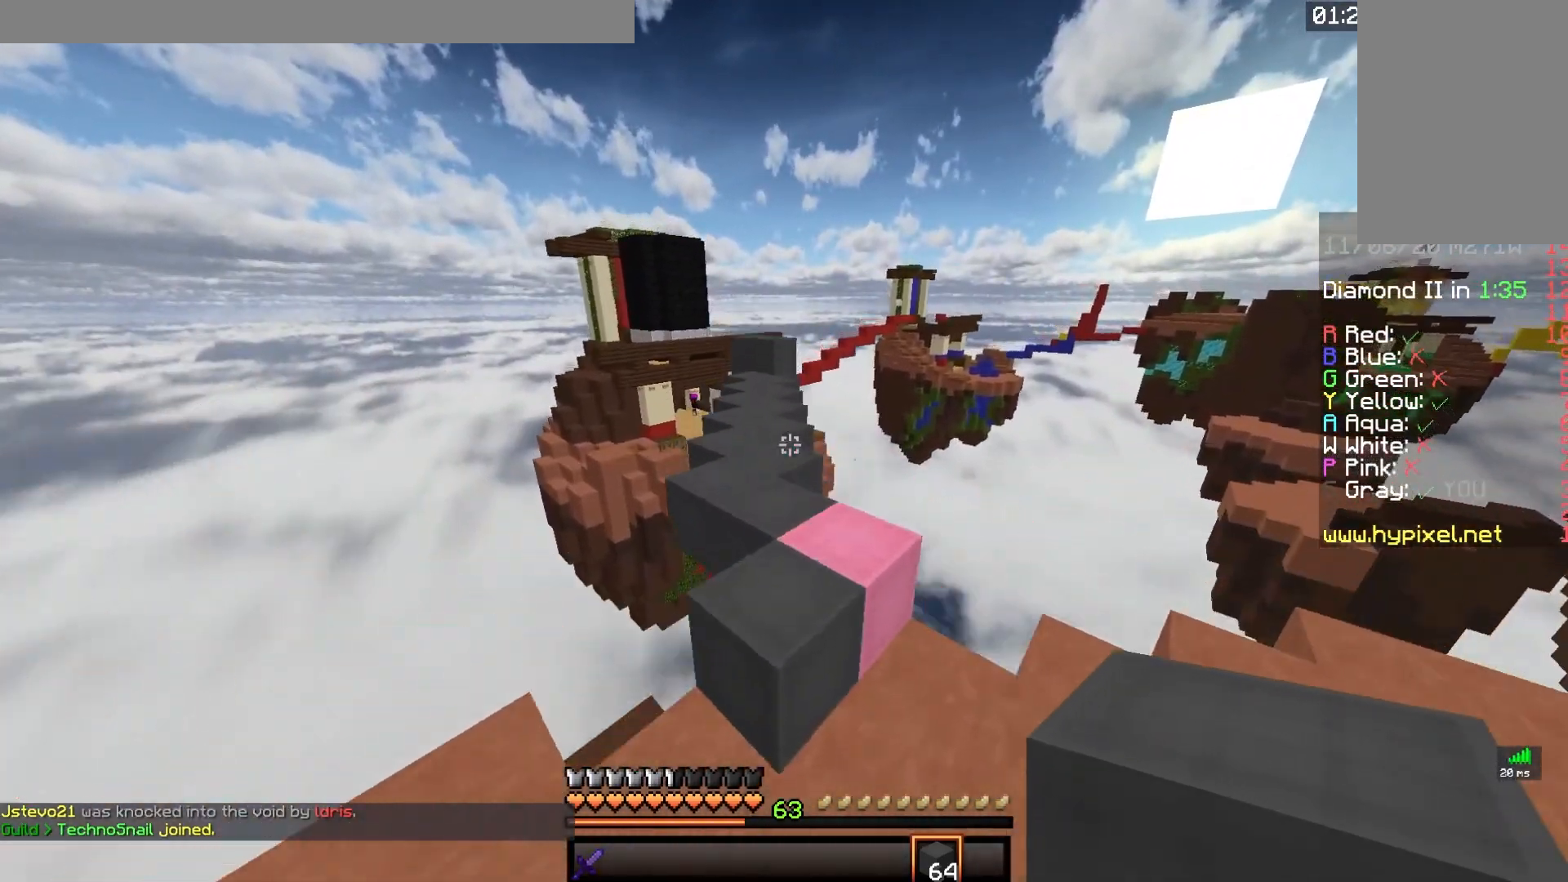
{"keys": ["space", "w"], "mouse": [], "events": [[150, "space", "up"], [350, "space", "down"]]}
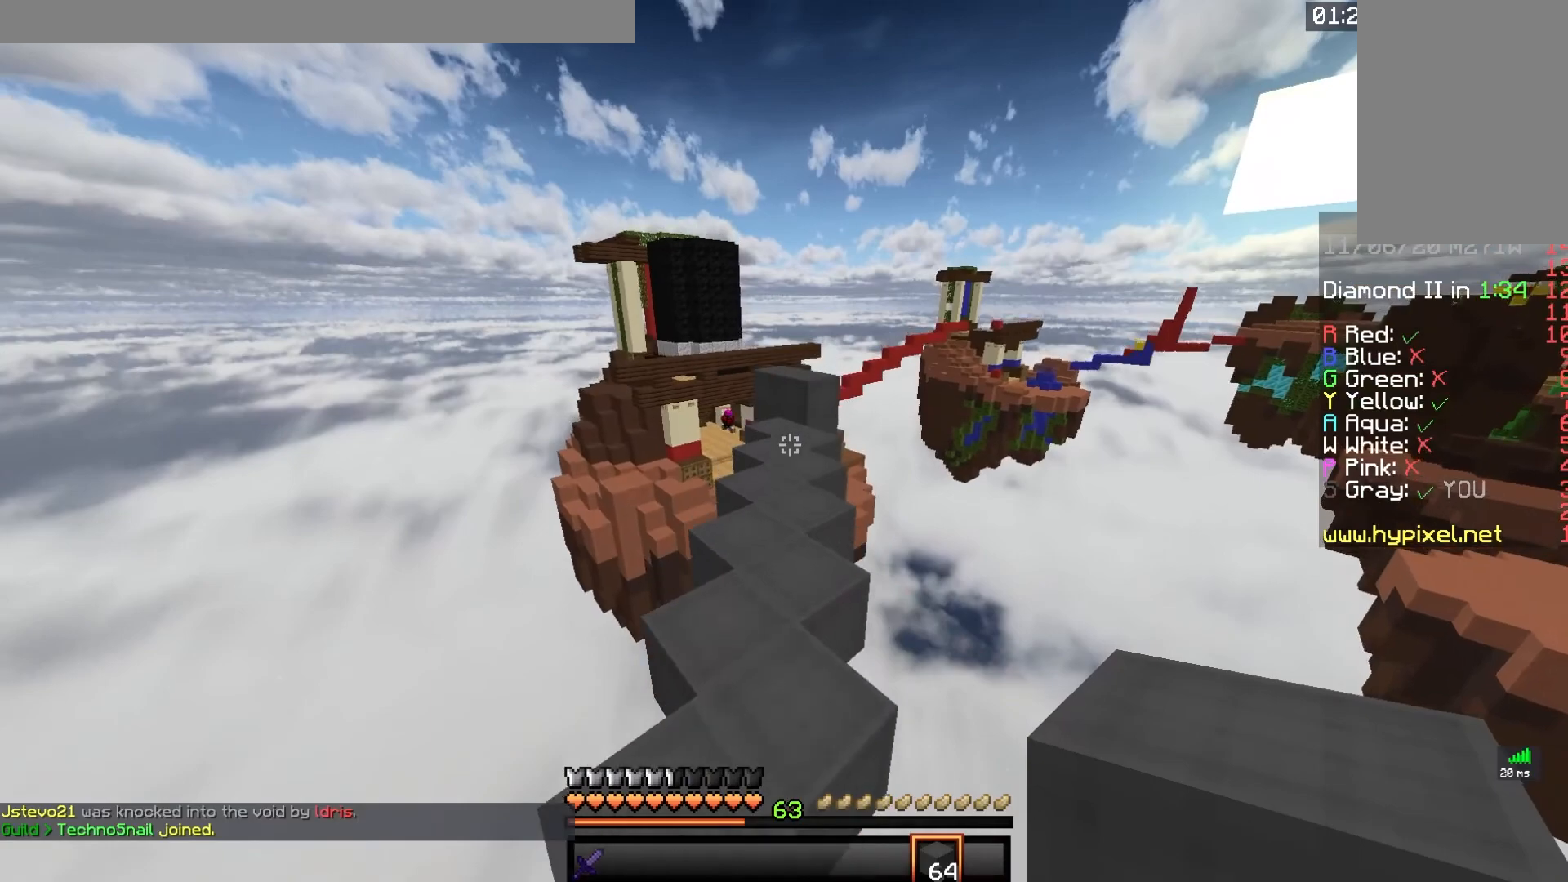
{"keys": ["w"], "mouse": [], "events": [[133, "space", "up"]]}
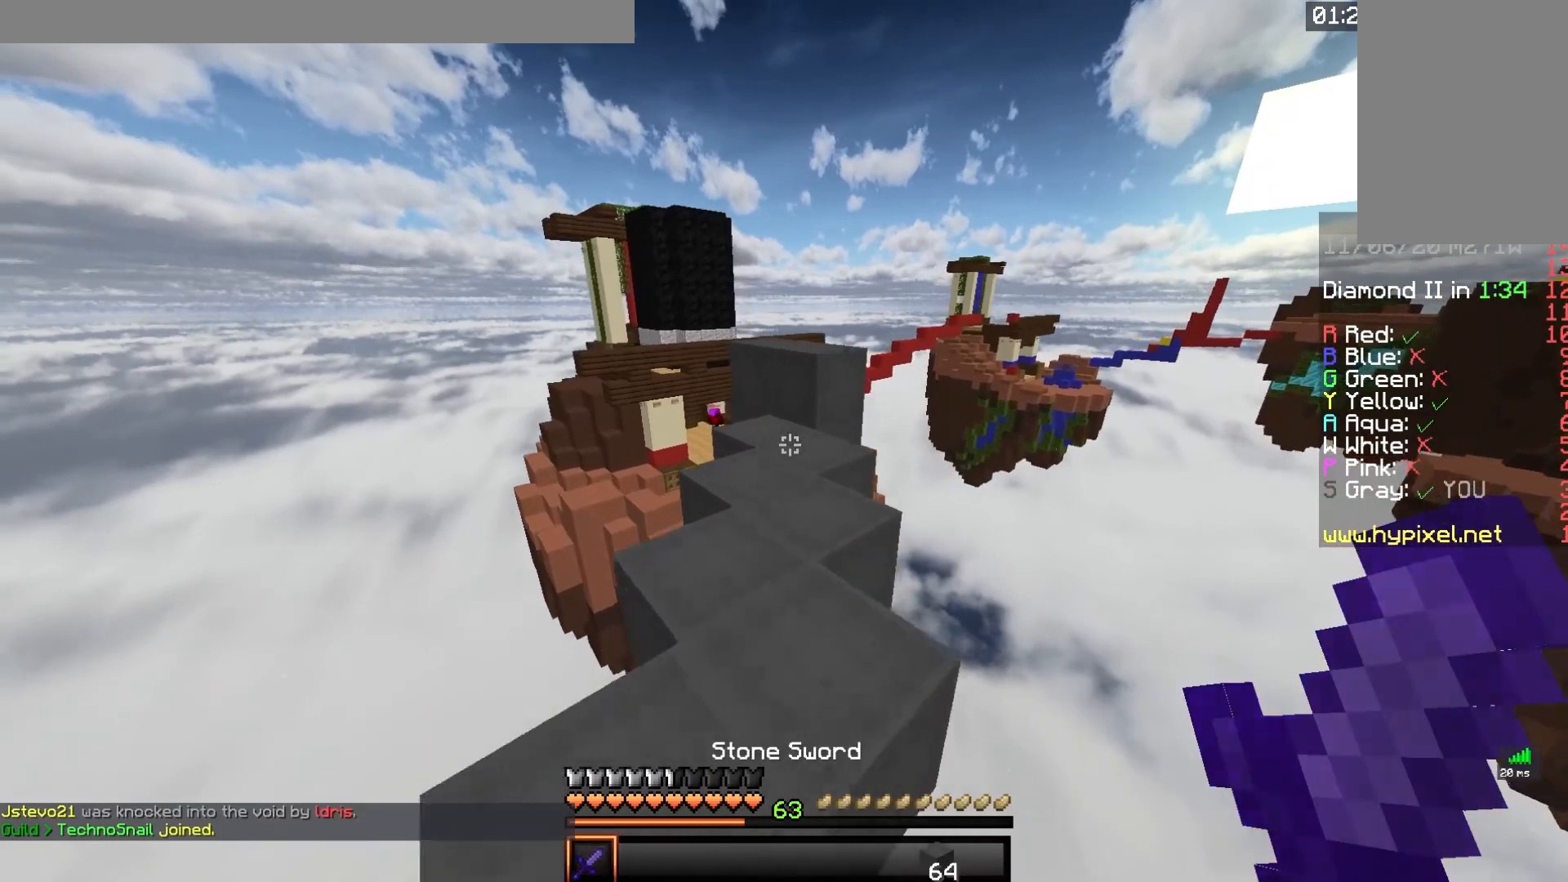
{"keys": ["w"], "mouse": [], "events": []}
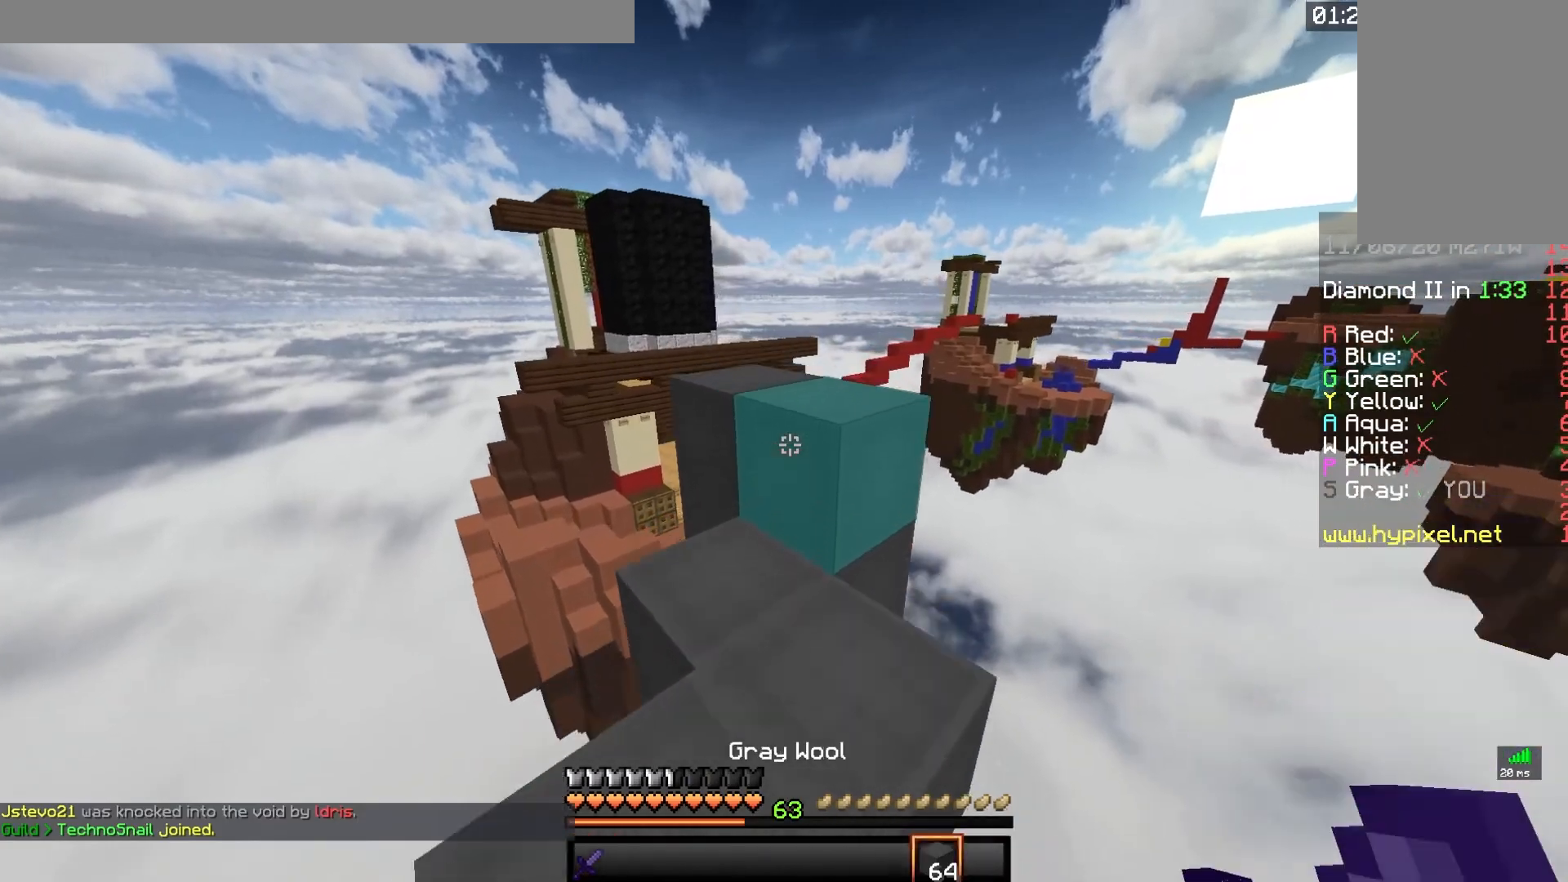
{"keys": ["w"], "mouse": [], "events": [[17, "space", "down"], [317, "space", "up"]]}
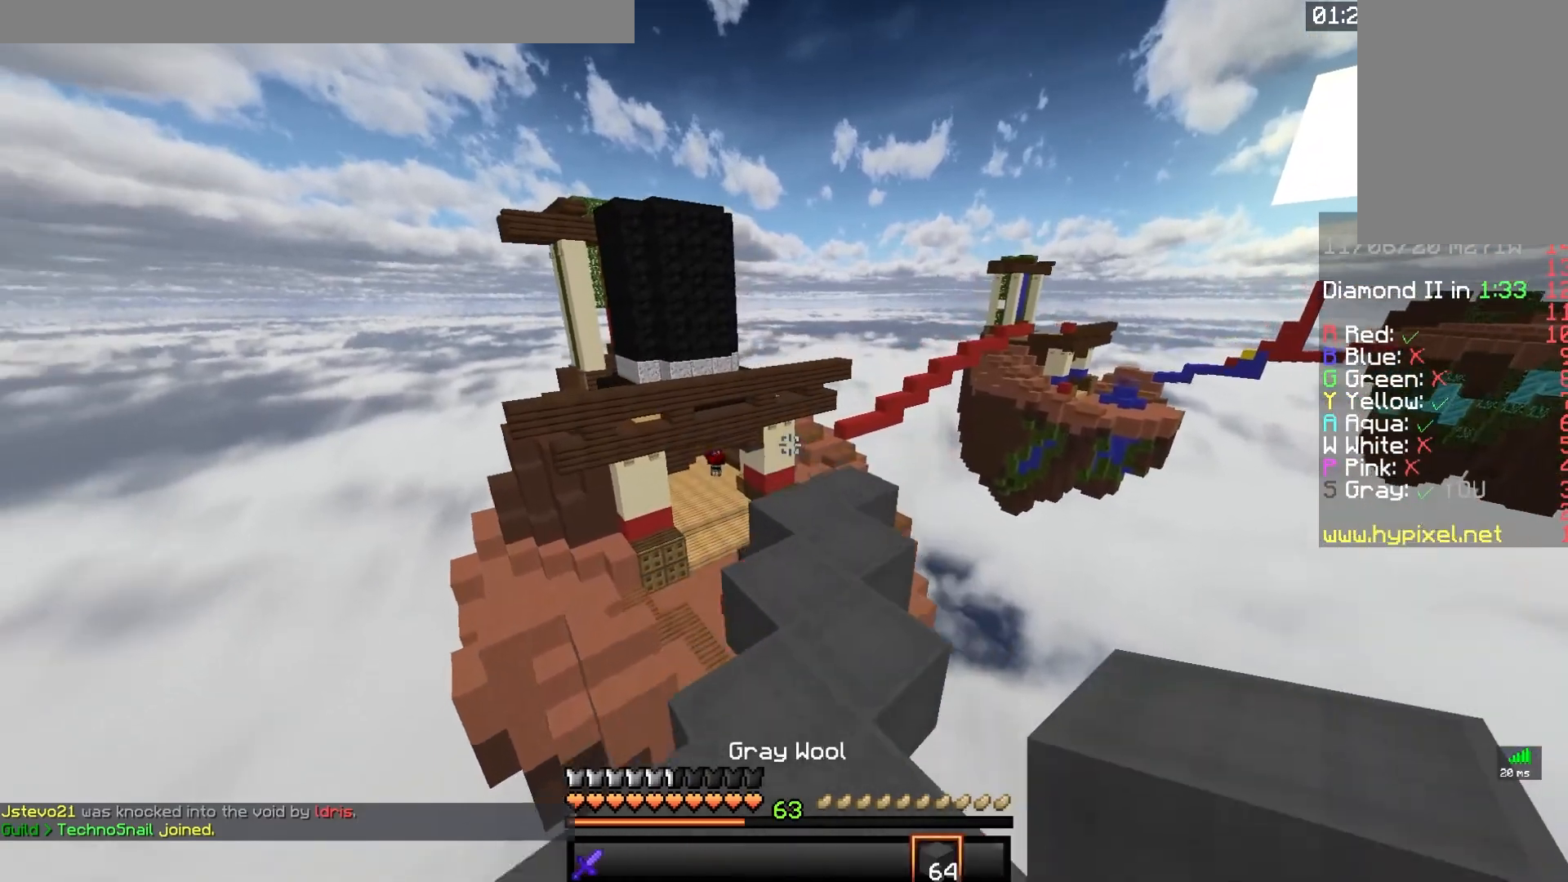
{"keys": ["w"], "mouse": [], "events": []}
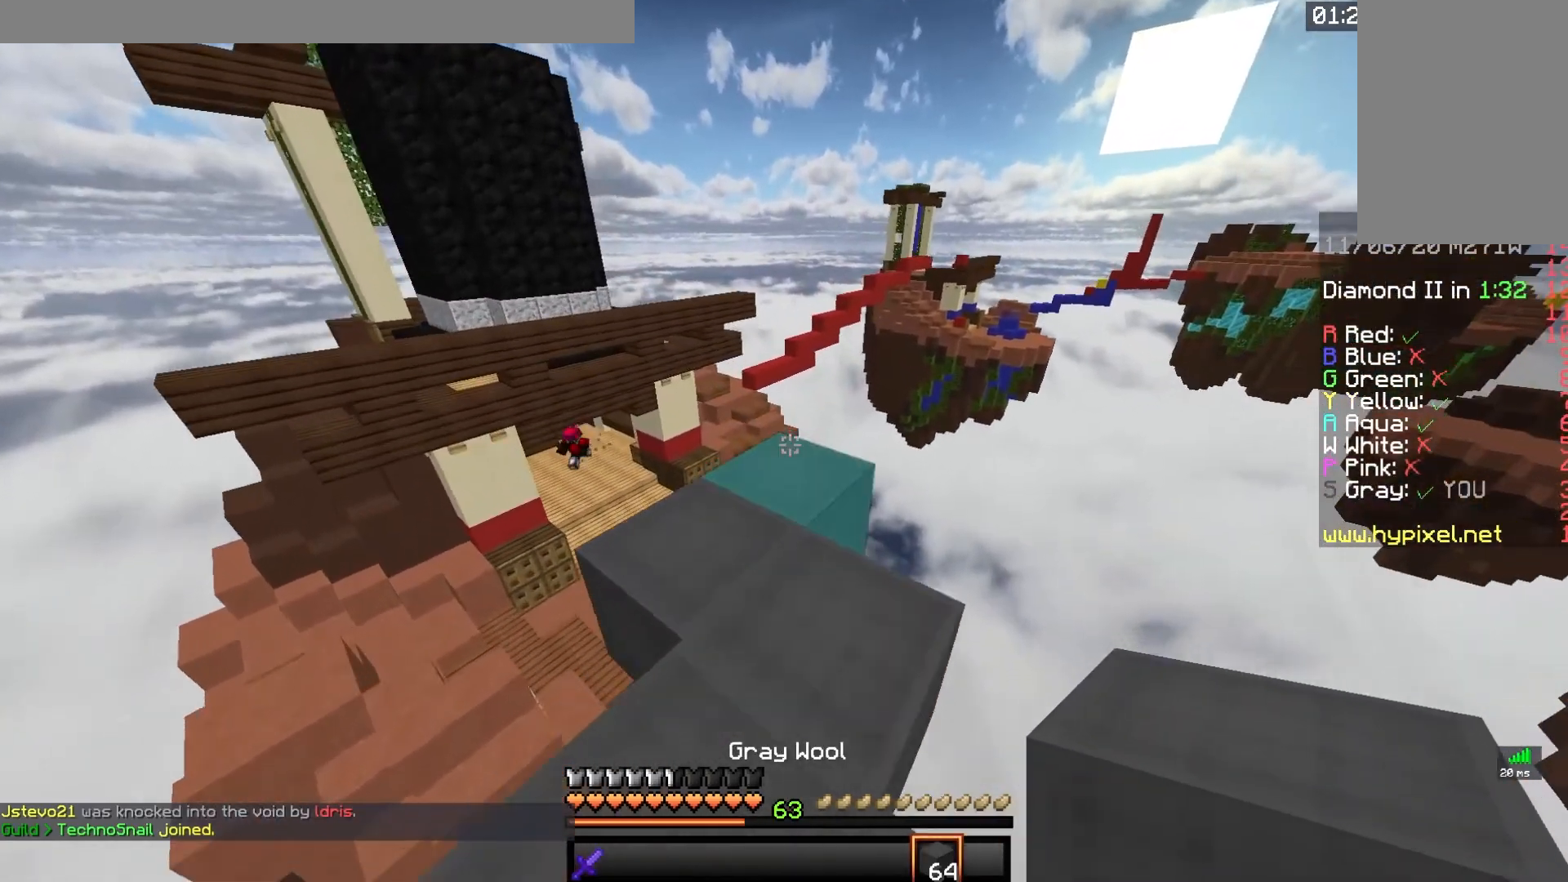
{"keys": ["w"], "mouse": [], "events": []}
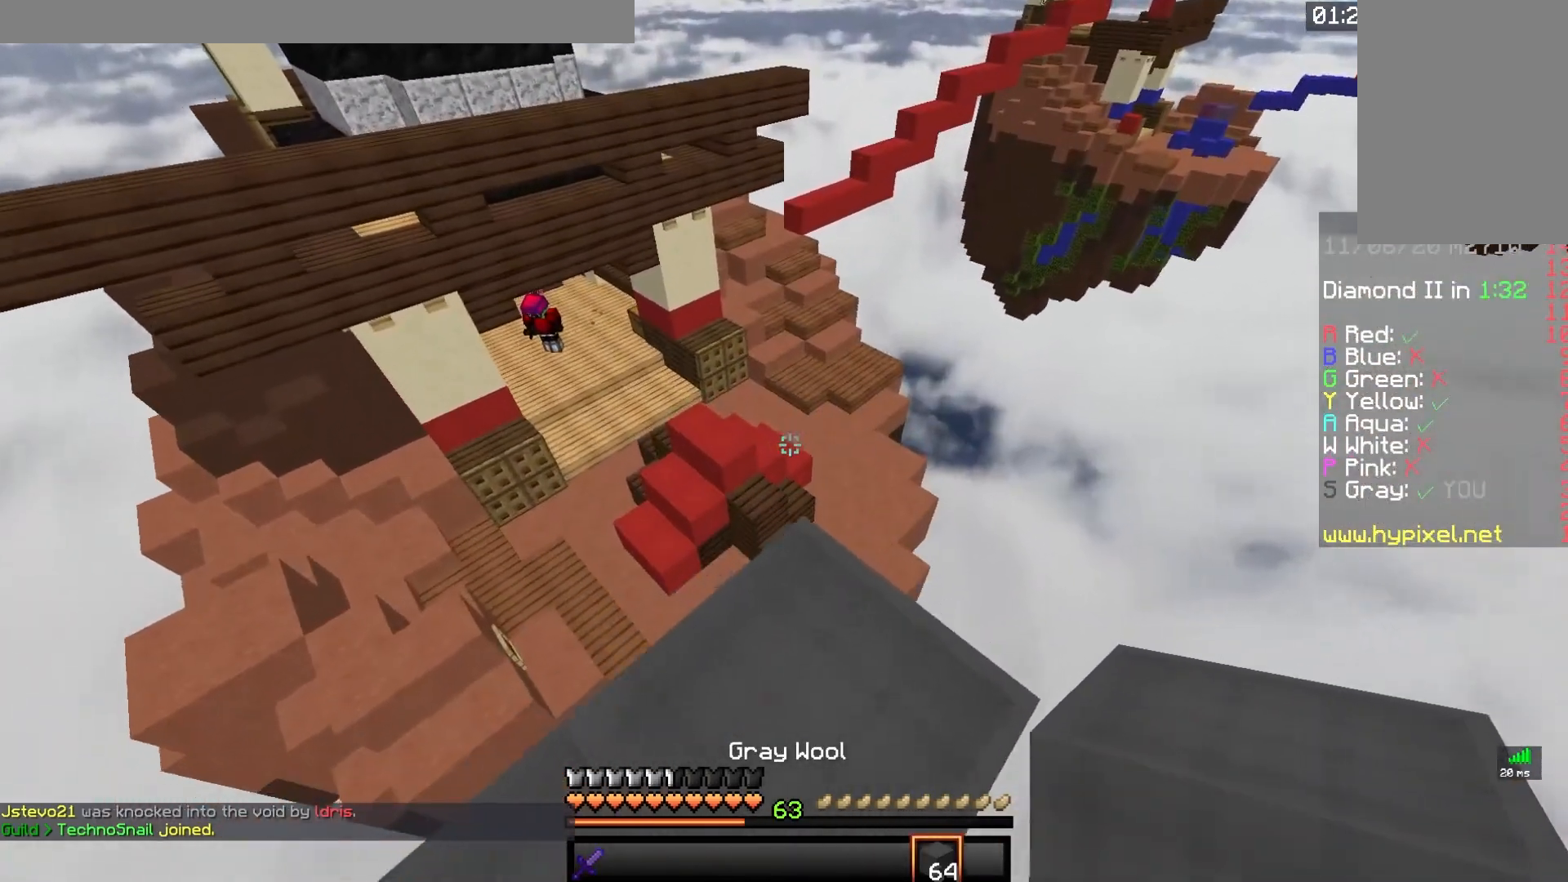
{"keys": [], "mouse": [], "events": [[300, "w", "up"]]}
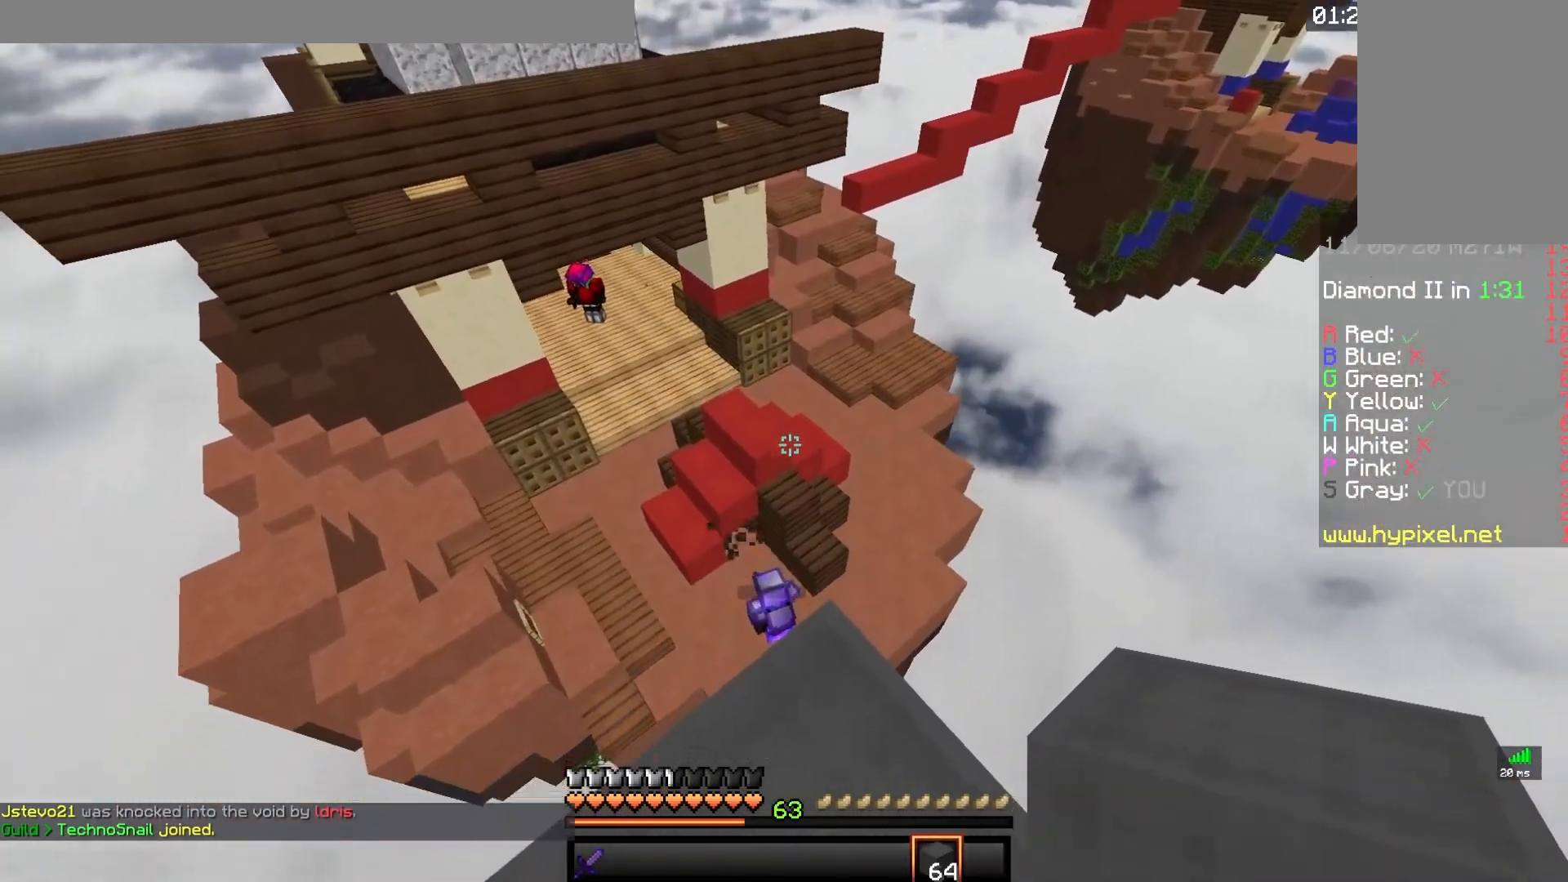
{"keys": [], "mouse": [], "events": [[83, "w", "down"], [267, "w", "up"]]}
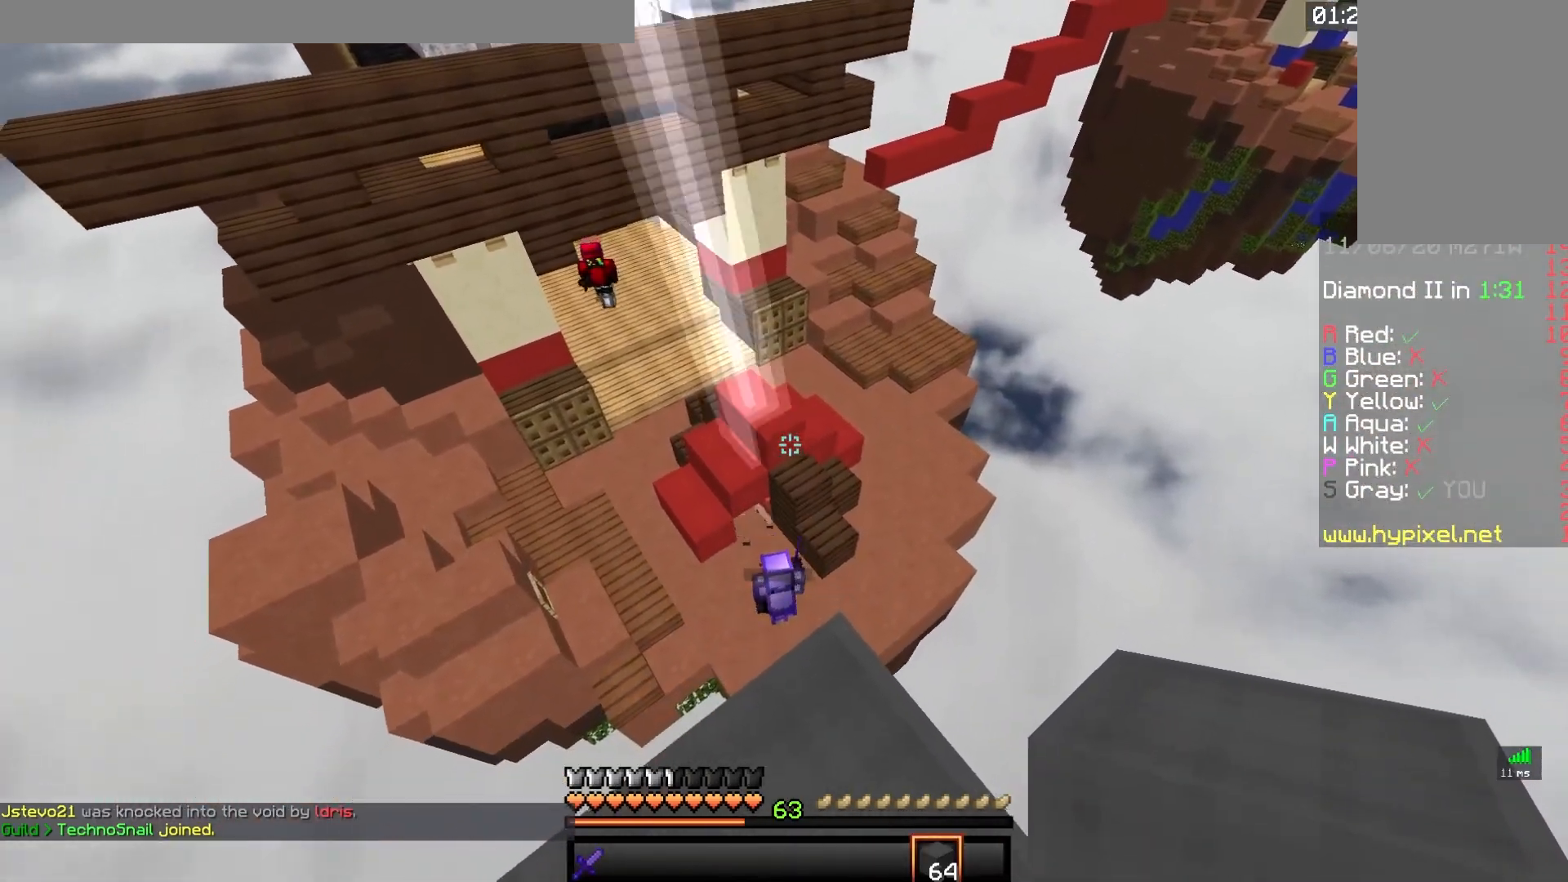
{"keys": ["s"], "mouse": [], "events": [[400, "s", "down"]]}
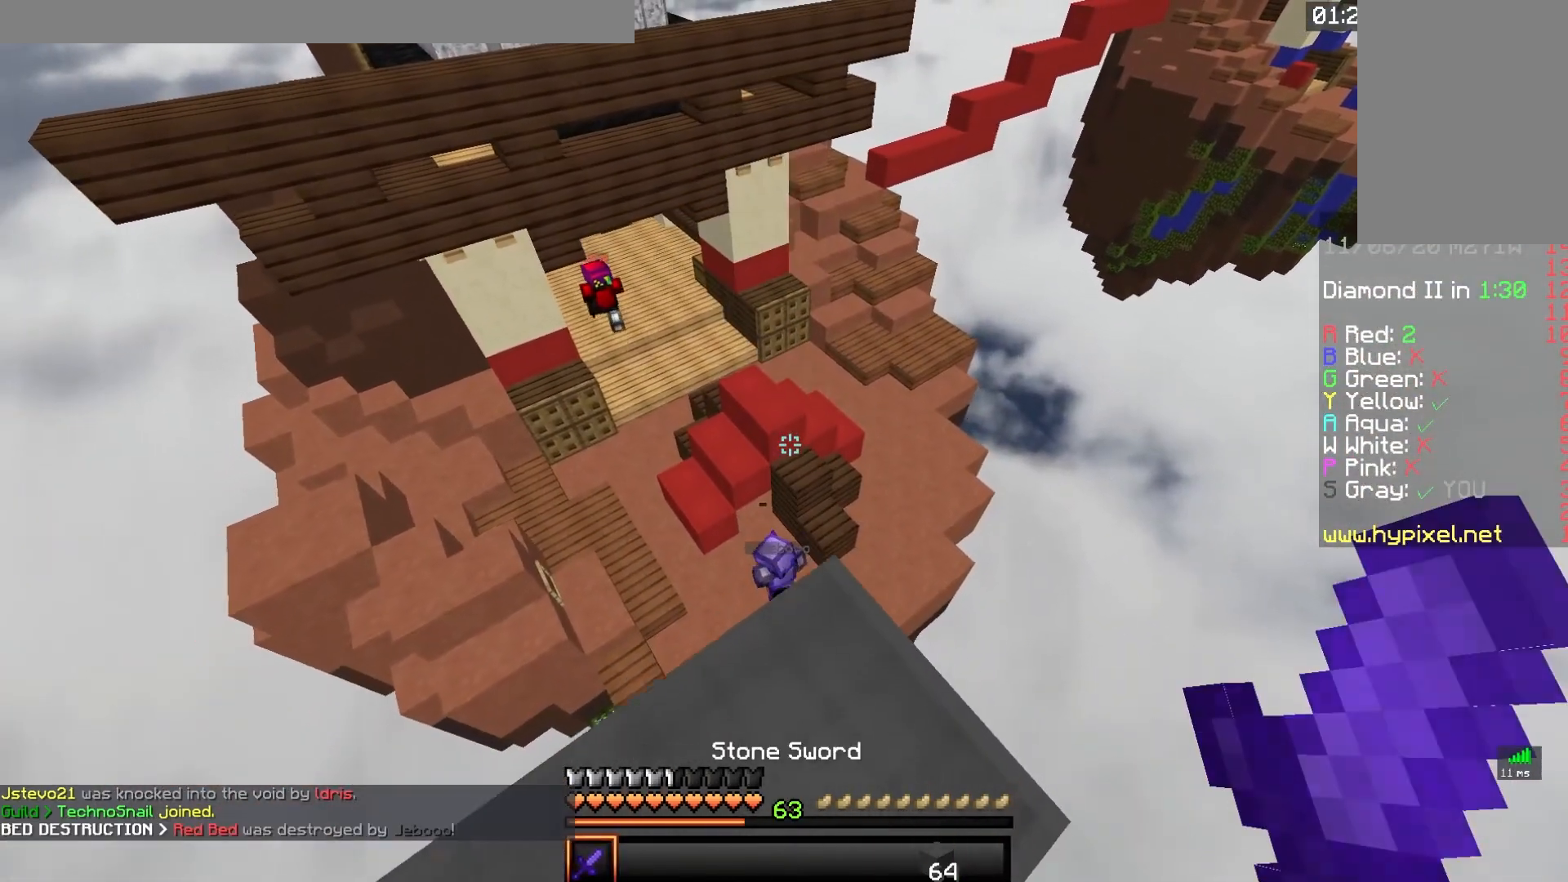
{"keys": [], "mouse": [], "events": [[100, "s", "up"], [150, "mouse_left", "down"], [333, "mouse_left", "up"]]}
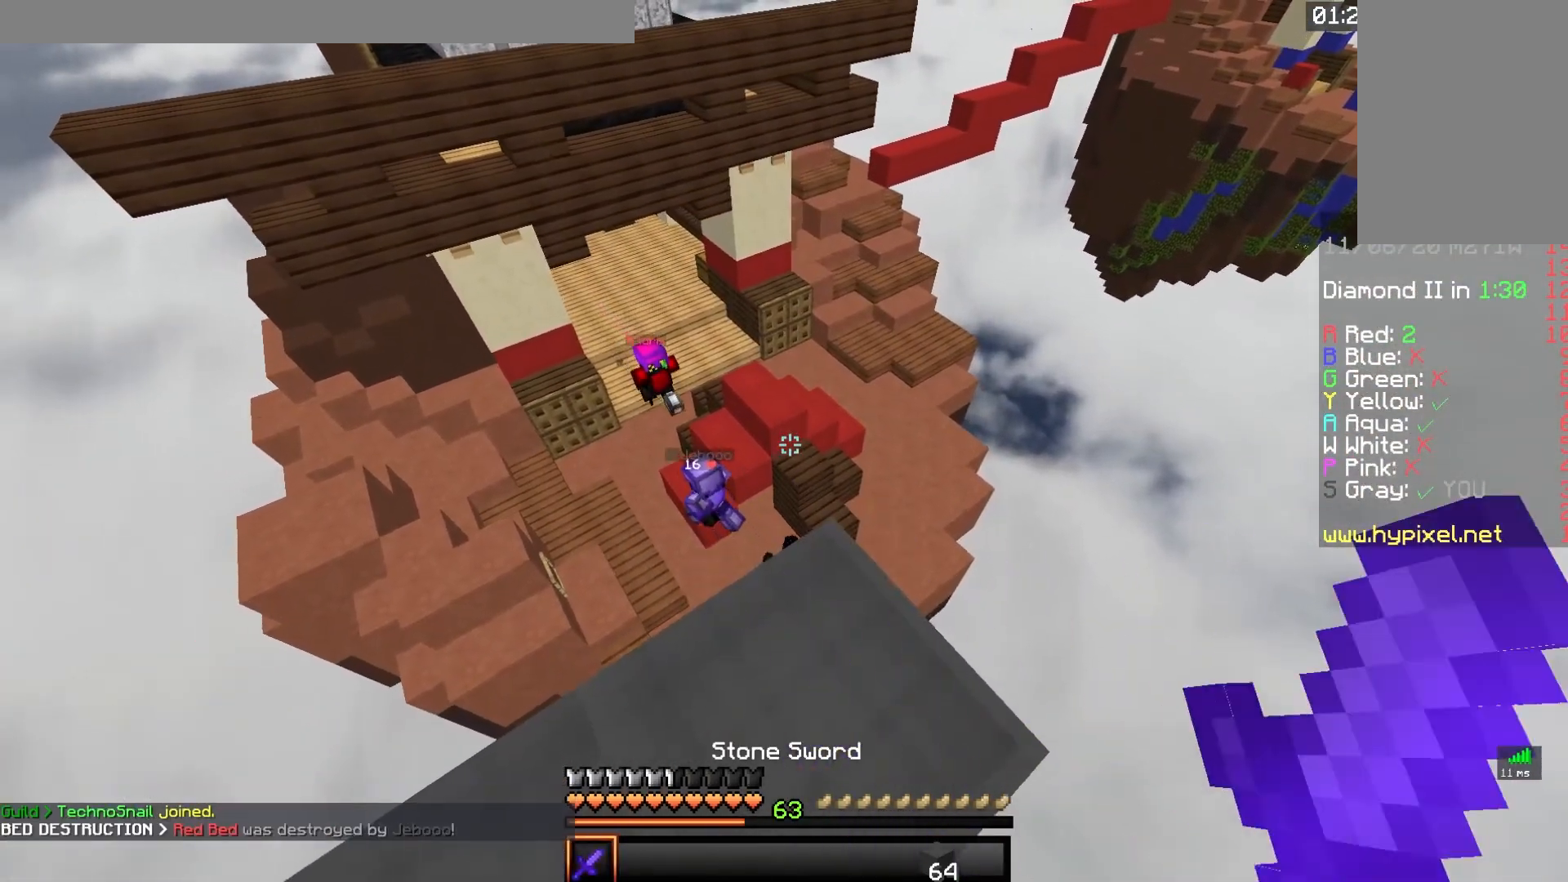
{"keys": ["a", "space", "w"], "mouse": [], "events": [[17, "w", "down"], [233, "space", "down"], [400, "a", "down"]]}
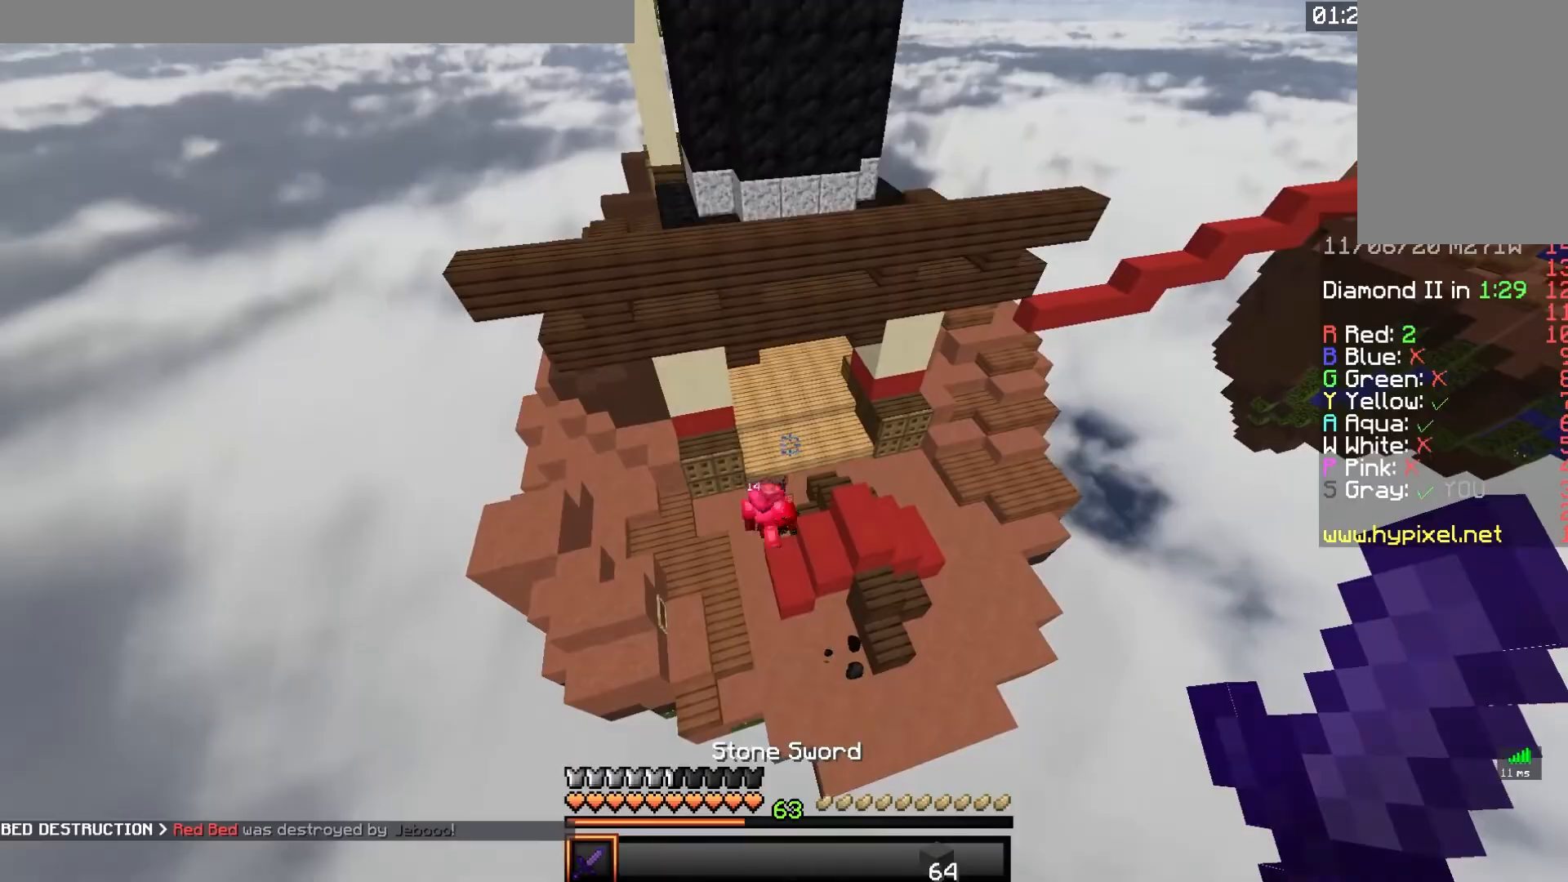
{"keys": ["a", "w"], "mouse": [], "events": [[33, "space", "up"], [283, "a", "up"], [367, "a", "down"]]}
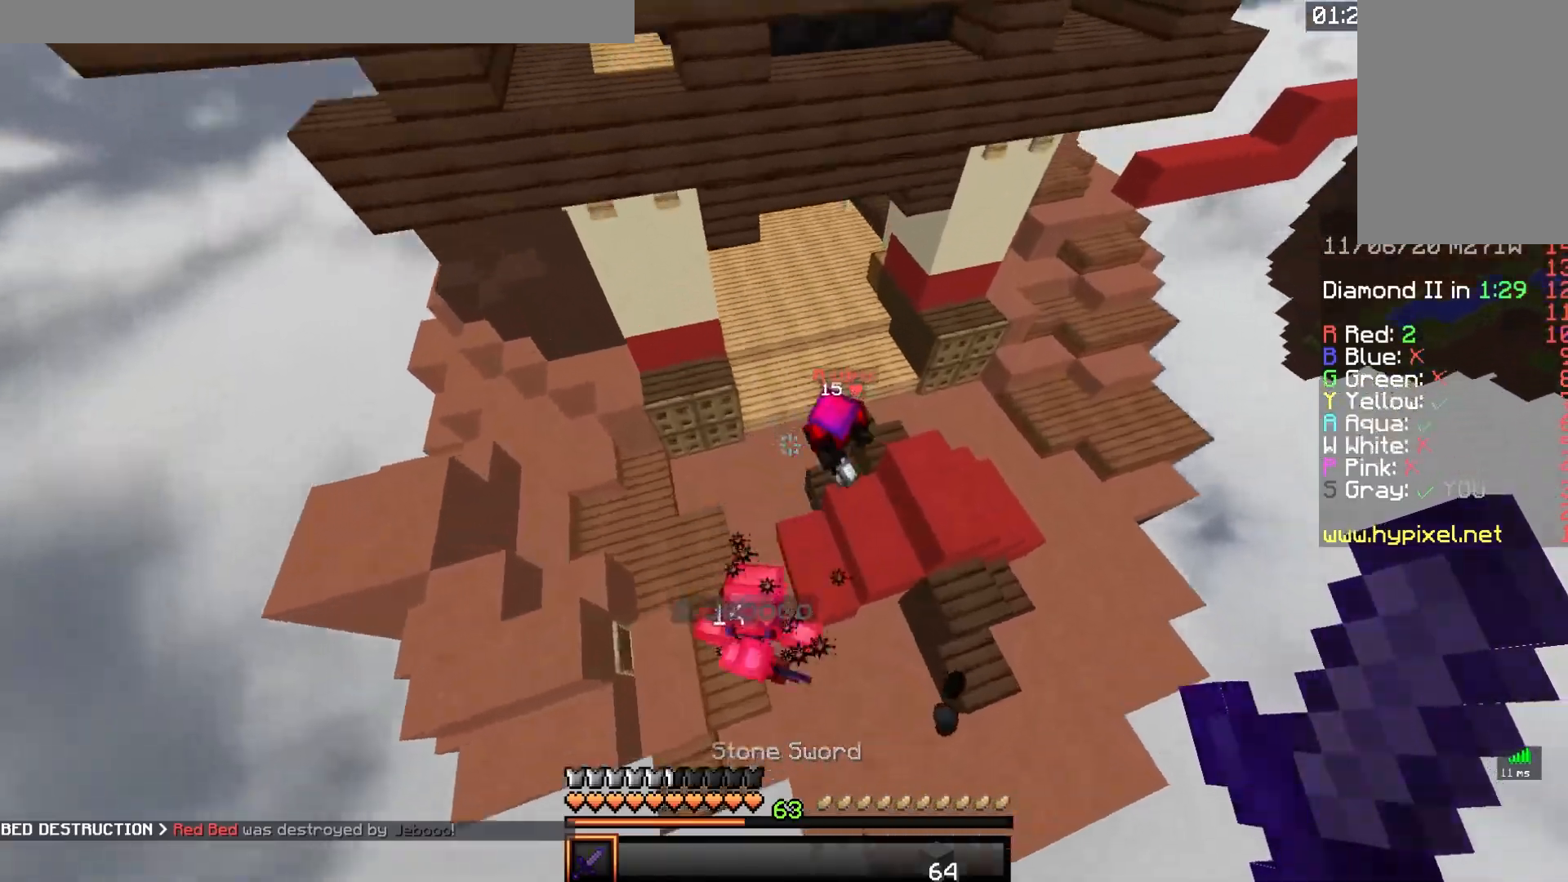
{"keys": ["a", "w"], "mouse": ["left"], "events": [[50, "mouse_left", "down"], [100, "a", "up"], [250, "a", "down"]]}
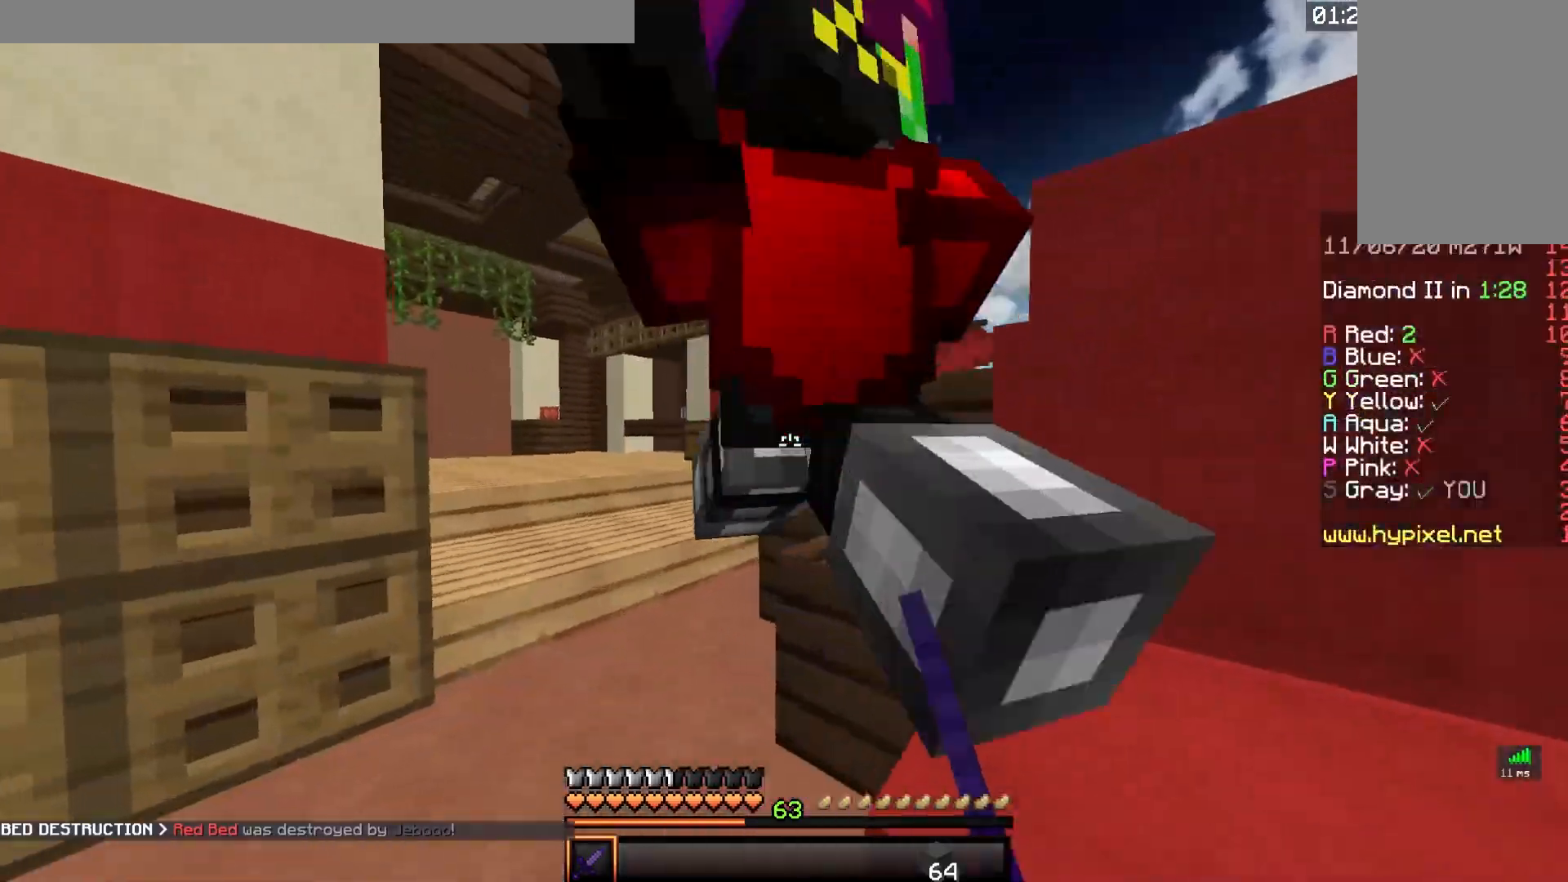
{"keys": ["a"], "mouse": ["left"]}
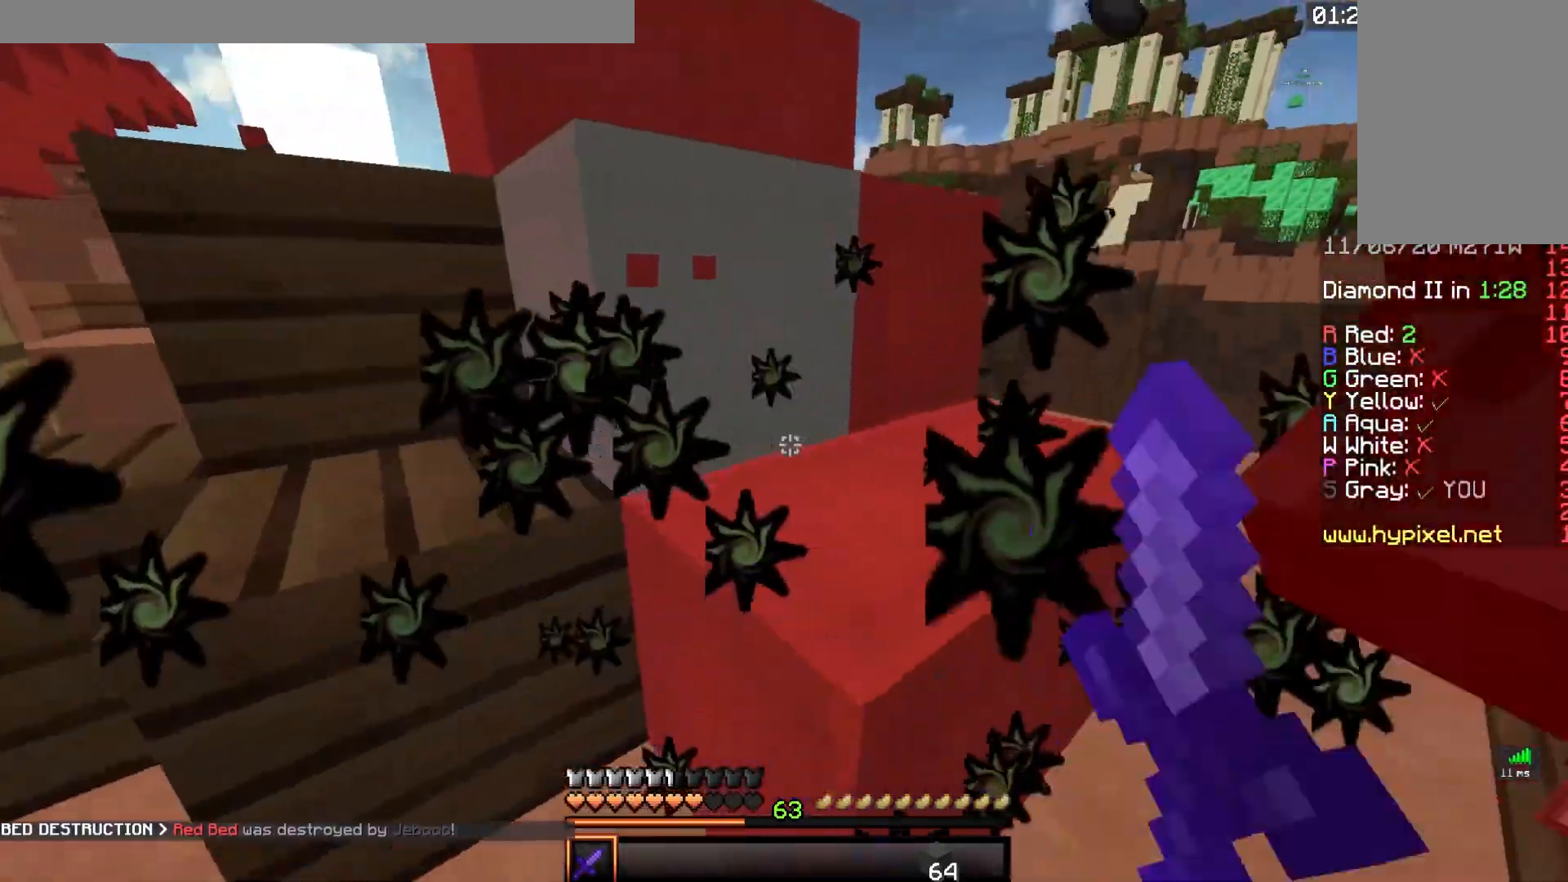
{"keys": ["d", "w"], "mouse": ["left"], "events": [[17, "a", "up"], [50, "d", "down"], [250, "w", "down"], [300, "d", "up"], [400, "d", "down"]]}